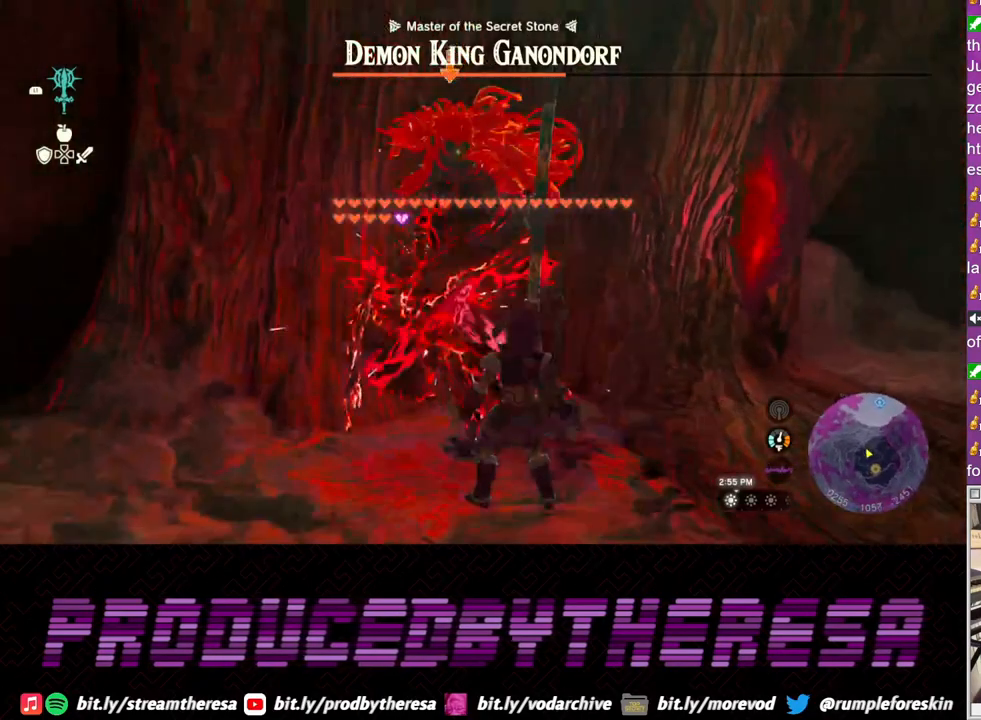
Gameplay with a controller (PlayStation layout); each line is a JSON object with the inputs held at the frame after it. "events" lists button and stick changes between this image and that frame as [ms after this image, input, new state], when the widget could be followed in between. Not read: R3 SQUARE.
{"buttons": ["L2"], "left_stick": "center", "right_stick": "center", "events": [[67, "left_stick", "center"]]}
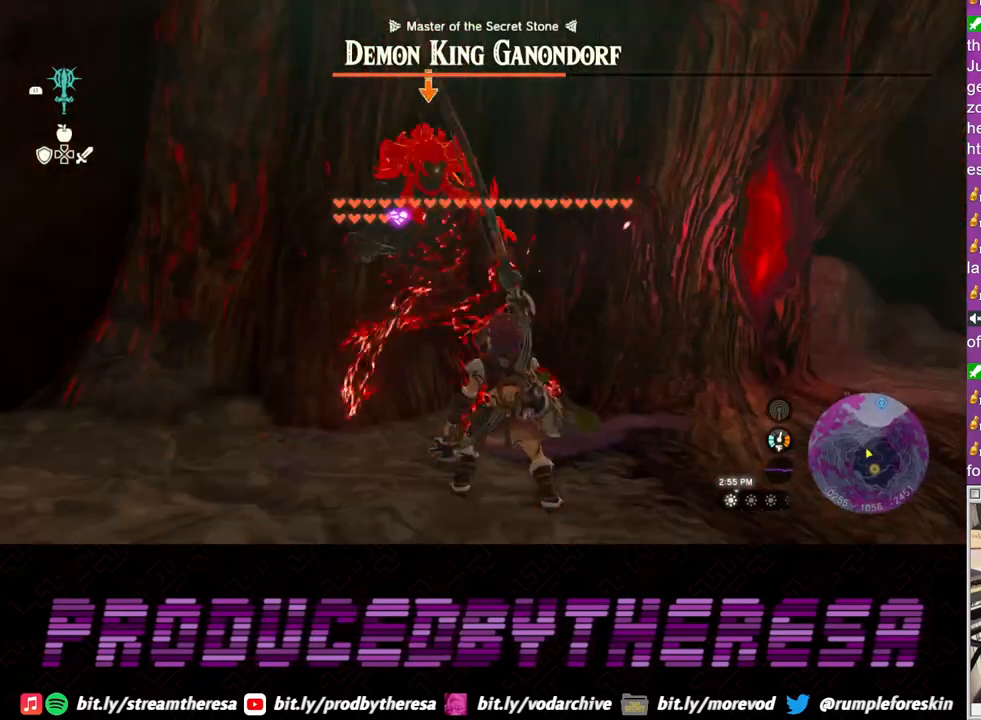
{"buttons": ["L2"], "left_stick": "center", "right_stick": "center", "events": []}
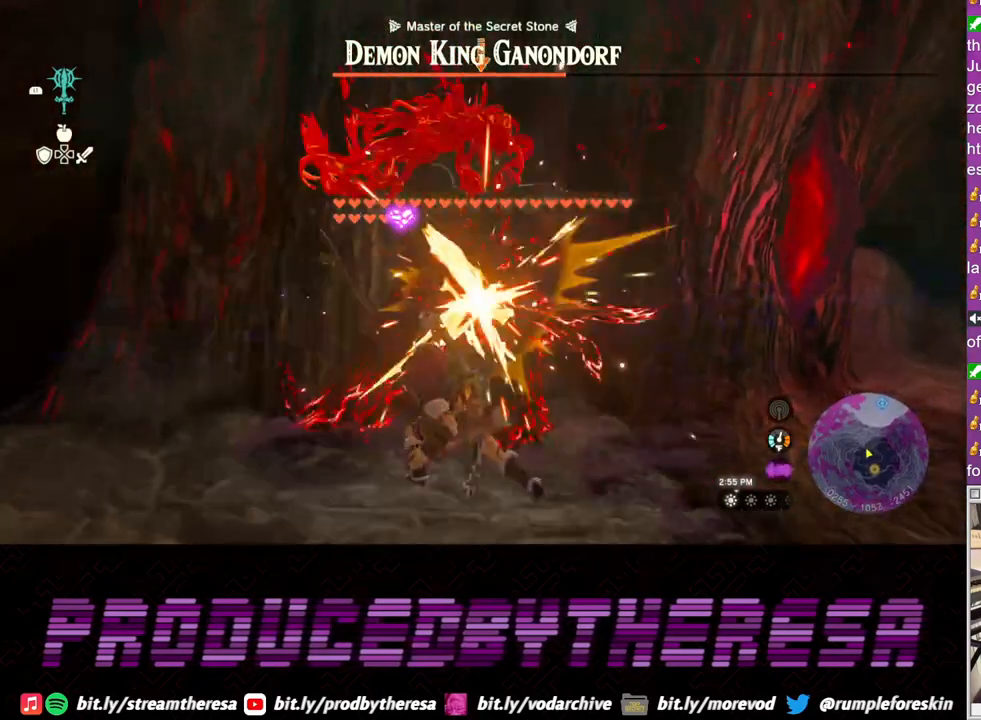
{"buttons": ["L2"], "left_stick": "center", "right_stick": "center", "events": []}
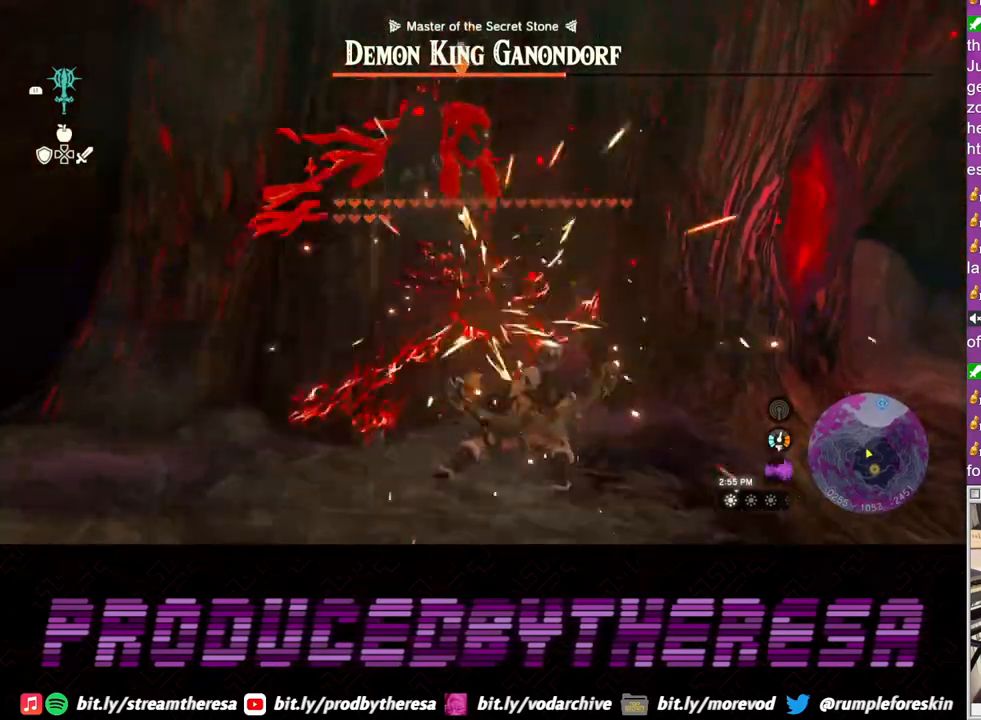
{"buttons": ["L2"], "left_stick": "center", "right_stick": "center", "events": []}
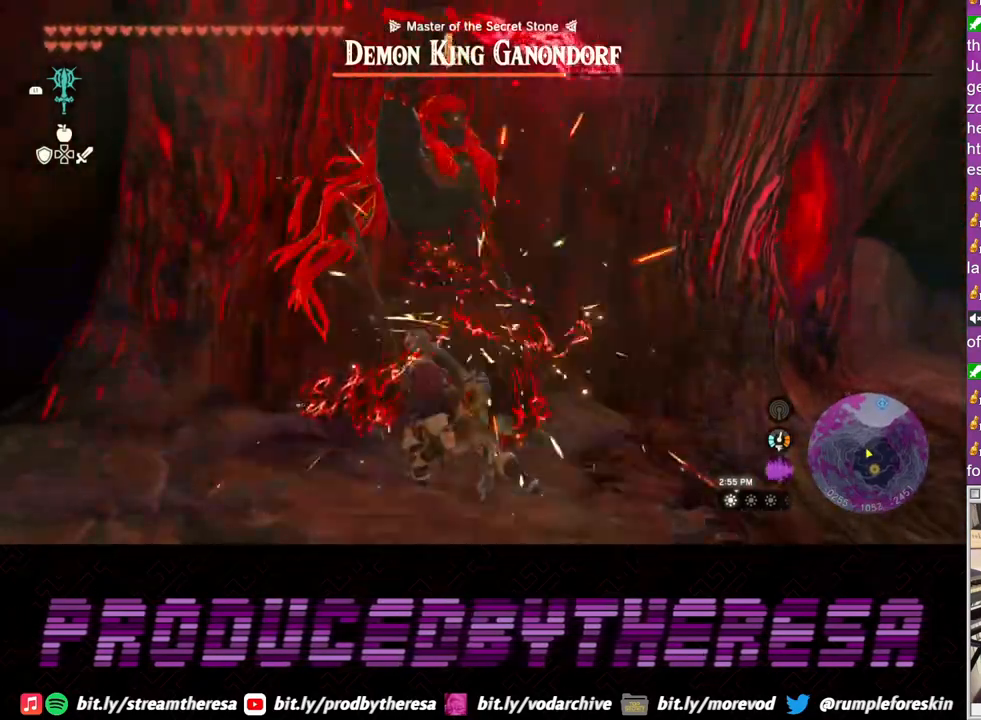
{"buttons": ["L2"], "left_stick": "center", "right_stick": "center", "events": []}
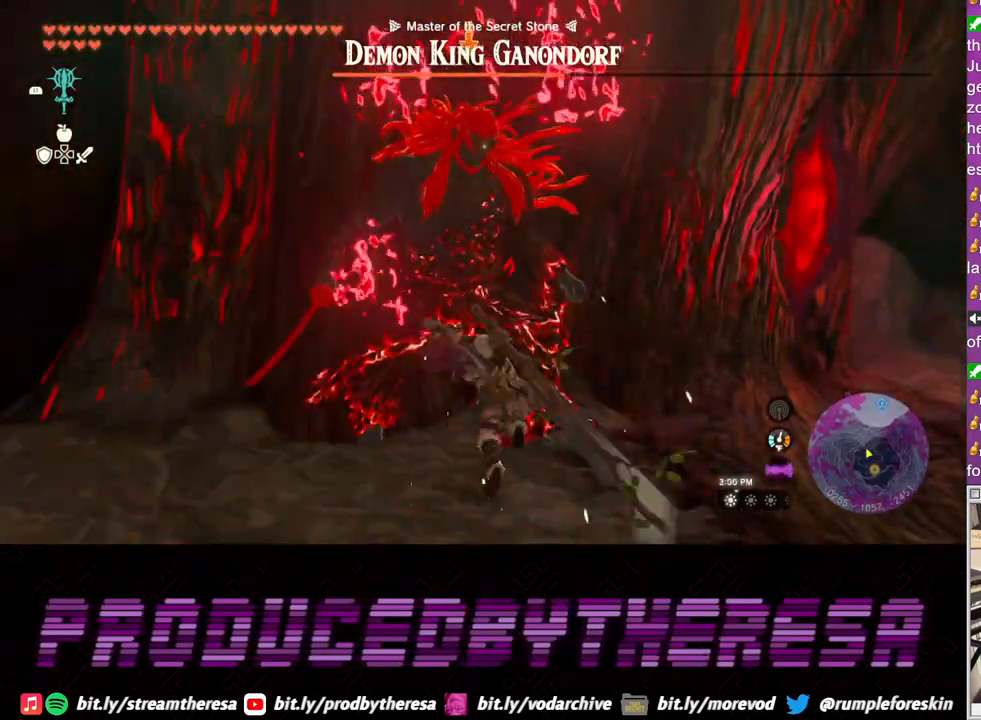
{"buttons": ["L2"], "left_stick": "center", "right_stick": "center", "events": []}
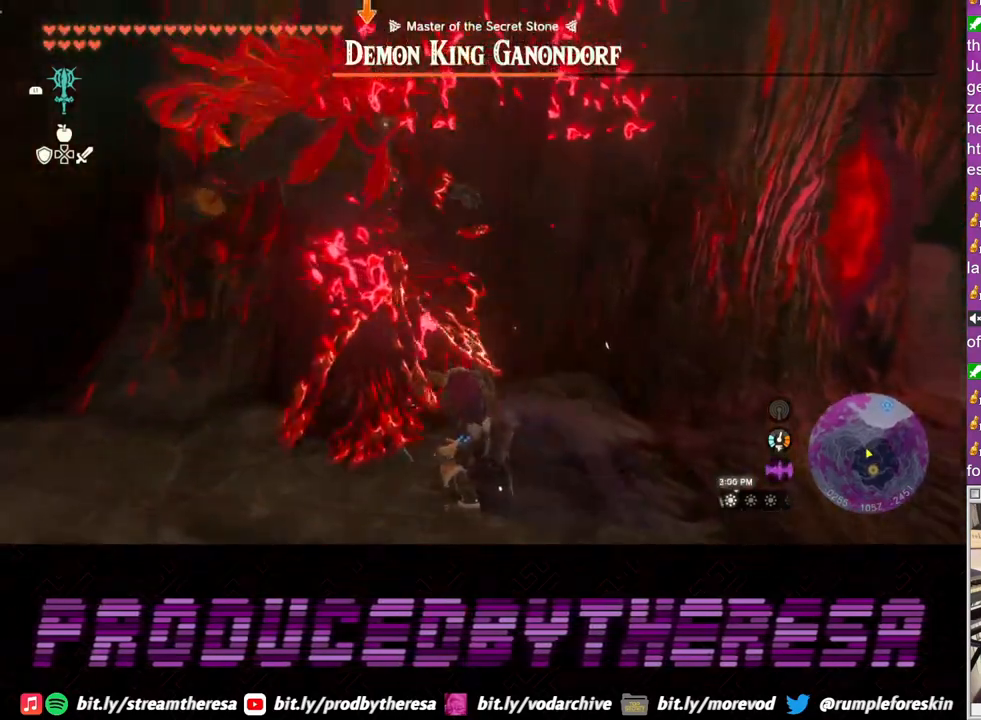
{"buttons": ["L2"], "left_stick": "down", "right_stick": "center", "events": [[117, "left_stick", "down-left"], [317, "left_stick", "down"]]}
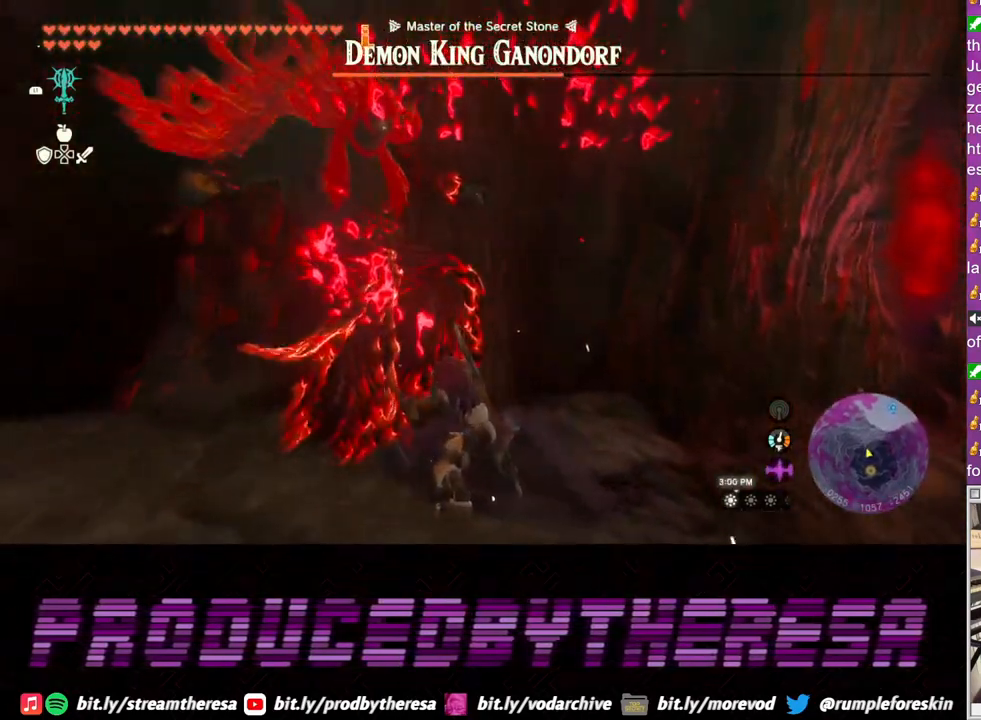
{"buttons": ["L2"], "left_stick": "down", "right_stick": "center", "events": []}
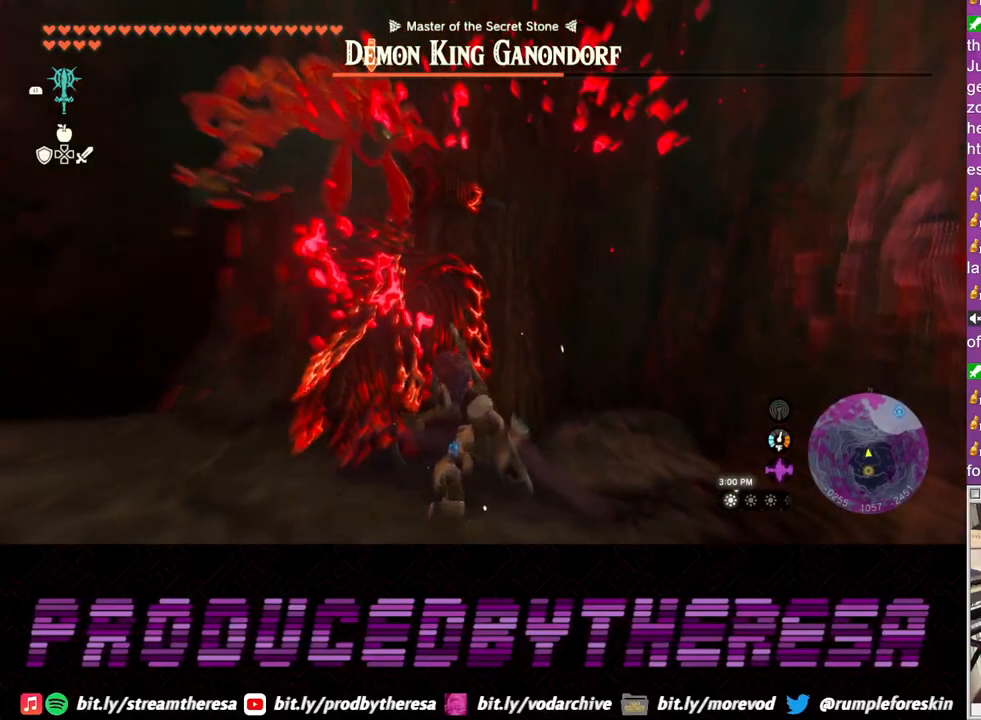
{"buttons": ["L2"], "left_stick": "down", "right_stick": "center", "events": []}
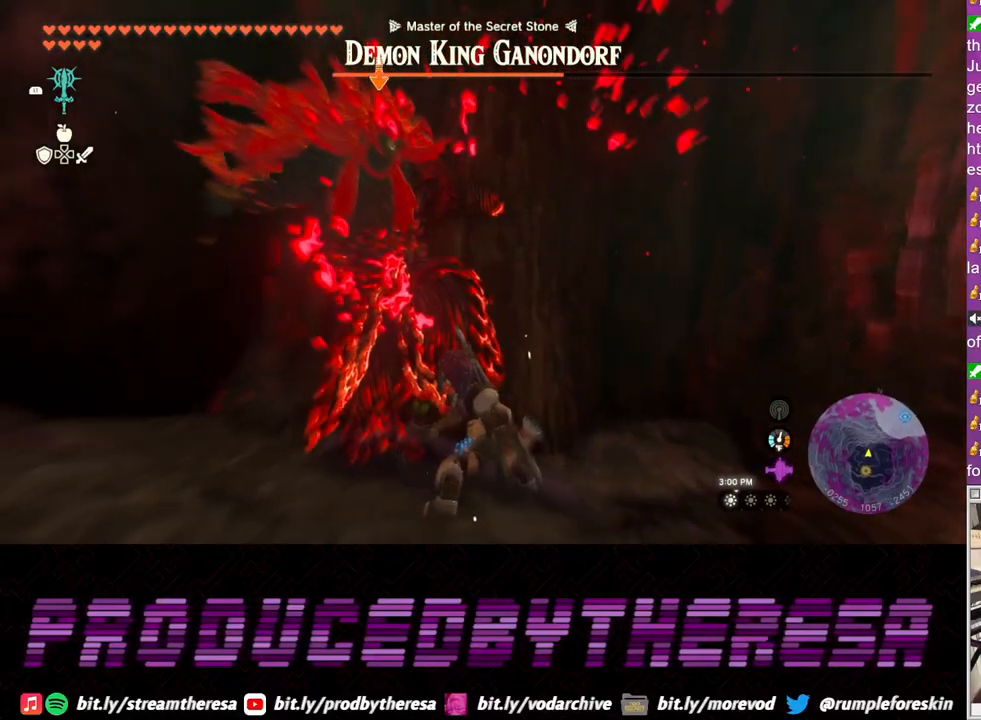
{"buttons": ["L2"], "left_stick": "down", "right_stick": "center", "events": []}
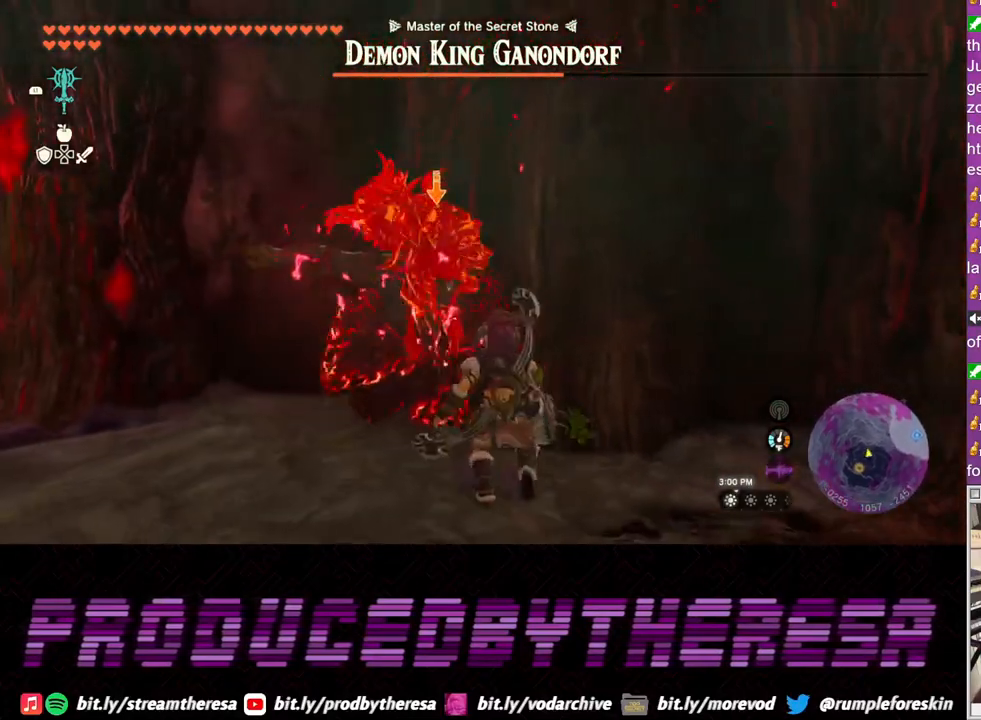
{"buttons": ["L2"], "left_stick": "down", "right_stick": "center", "events": []}
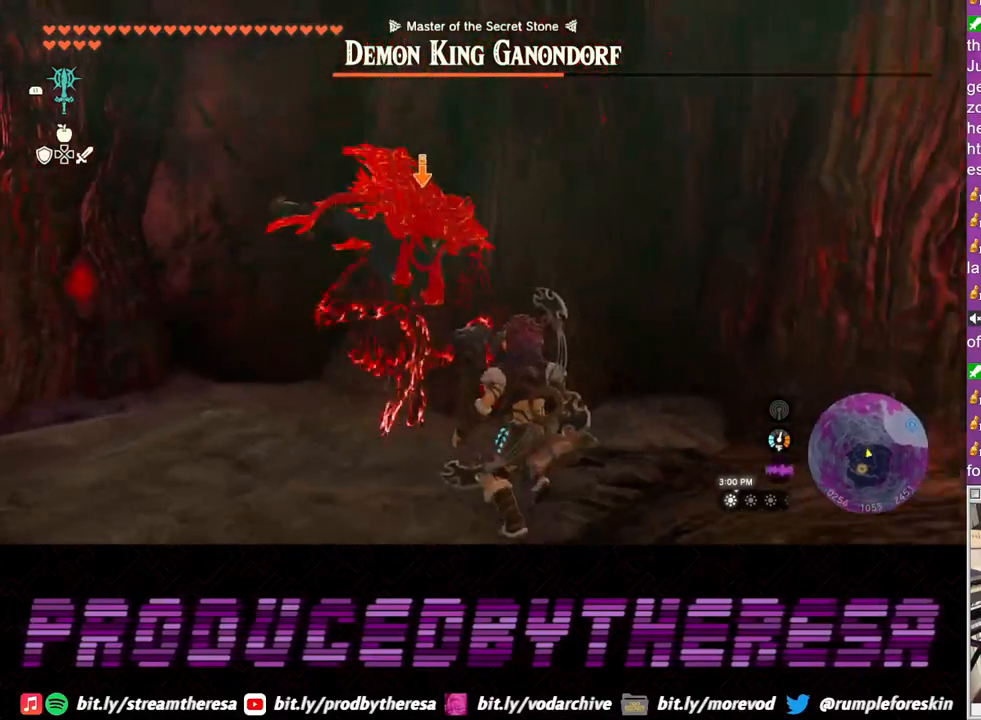
{"buttons": ["L2"], "left_stick": "down", "right_stick": "center", "events": [[133, "TRIANGLE", "down"], [217, "TRIANGLE", "up"]]}
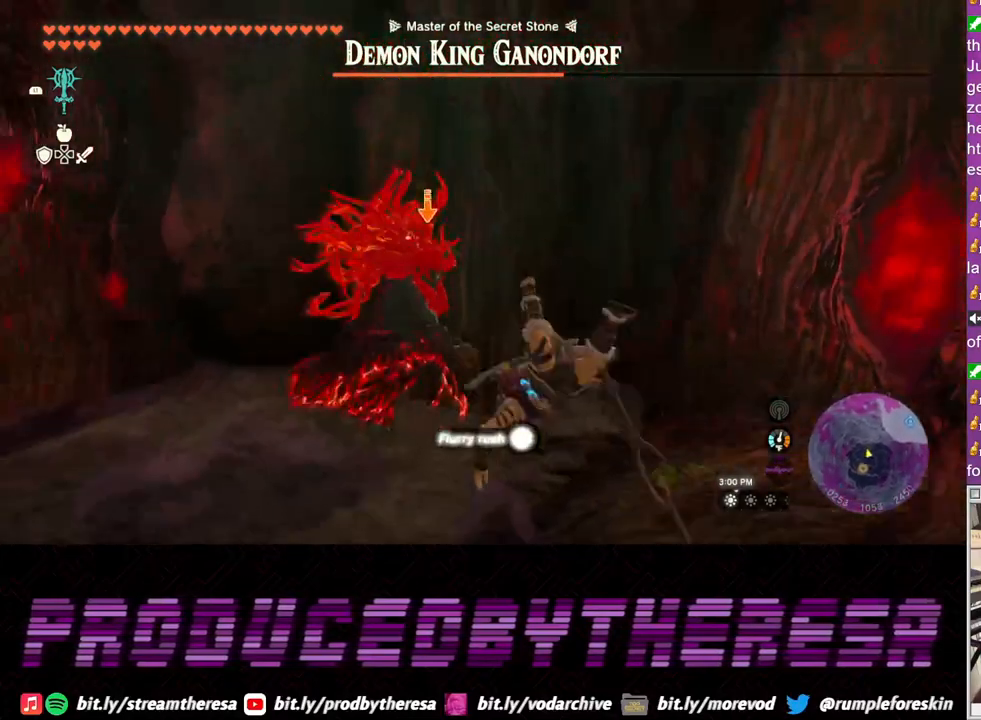
{"buttons": ["L2"], "left_stick": "up-left", "right_stick": "center", "events": [[17, "left_stick", "up-left"]]}
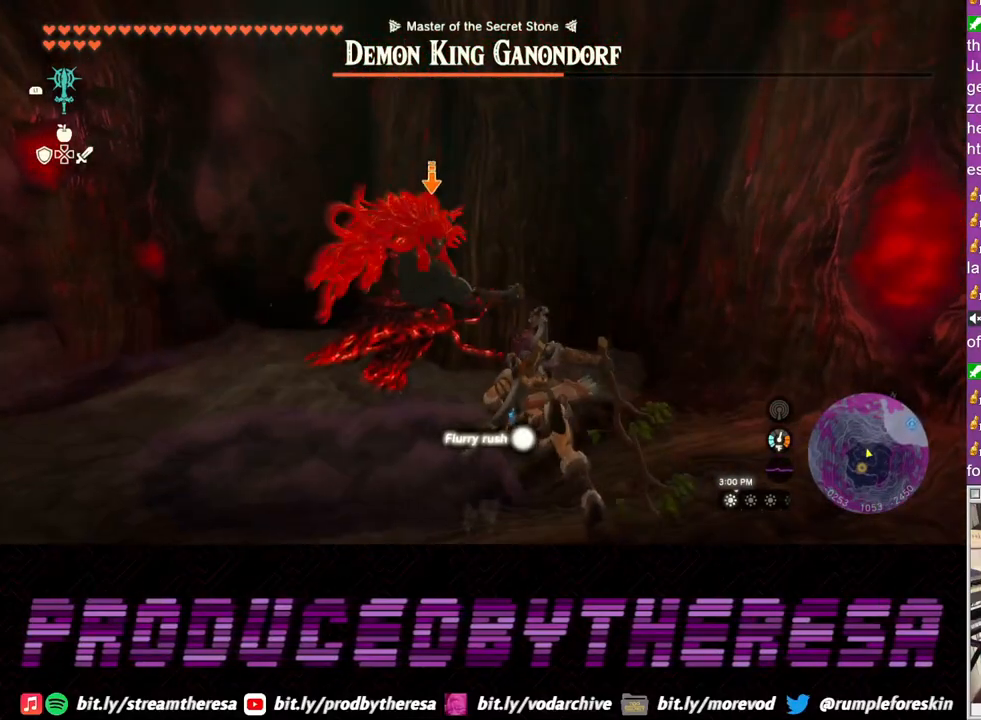
{"buttons": ["L2"], "left_stick": "up-left", "right_stick": "center", "events": []}
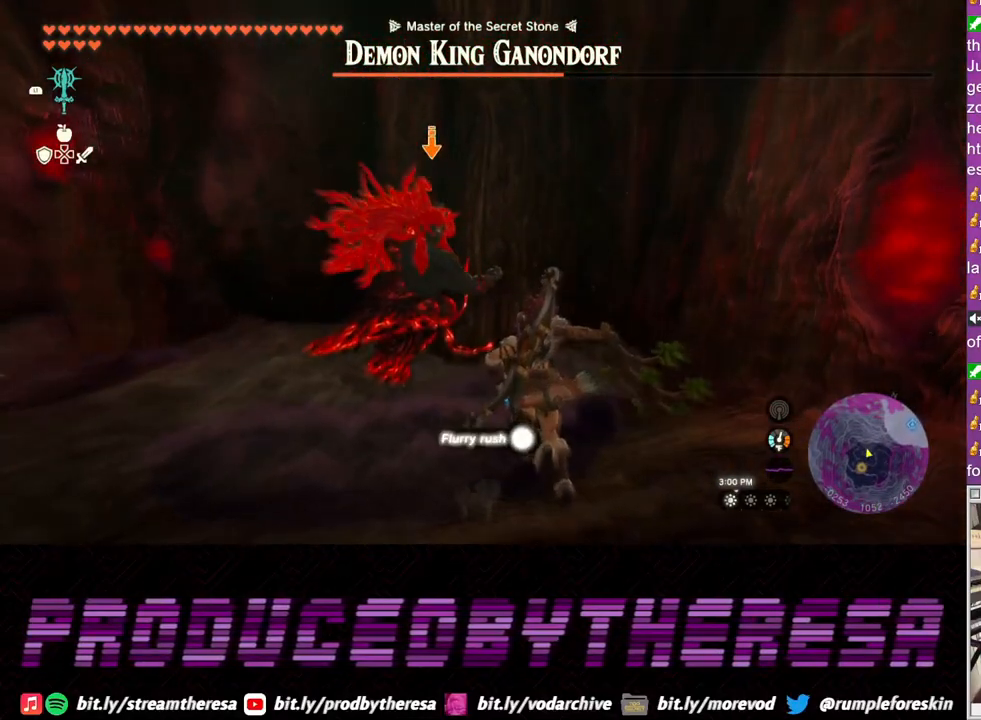
{"buttons": ["L2"], "left_stick": "up-left", "right_stick": "center", "events": []}
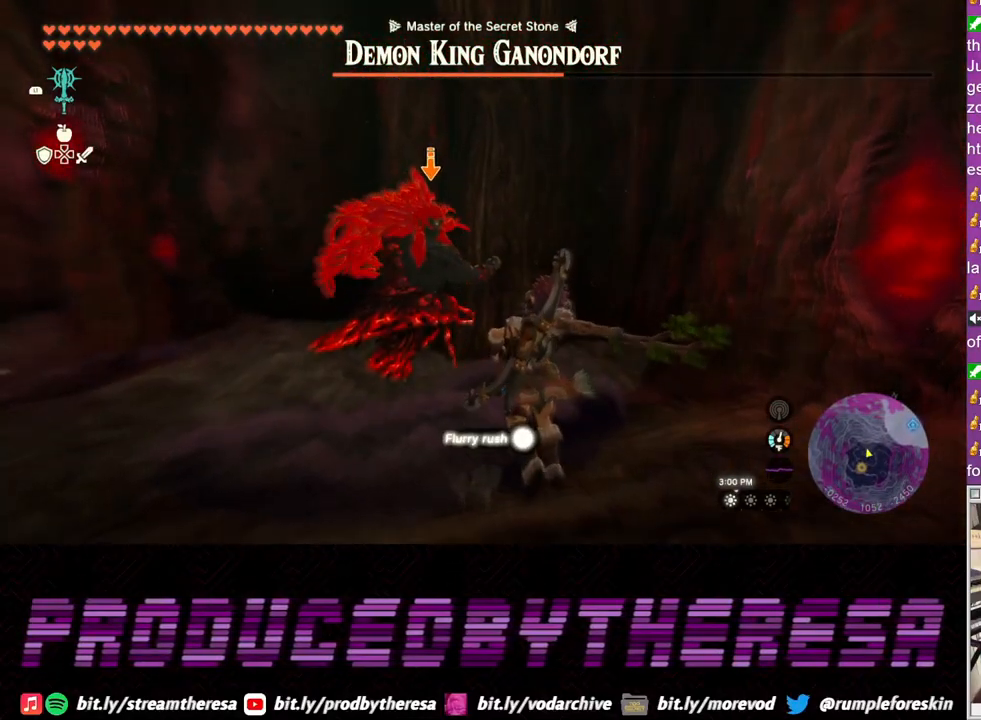
{"buttons": ["L2"], "left_stick": "up-left", "right_stick": "center", "events": []}
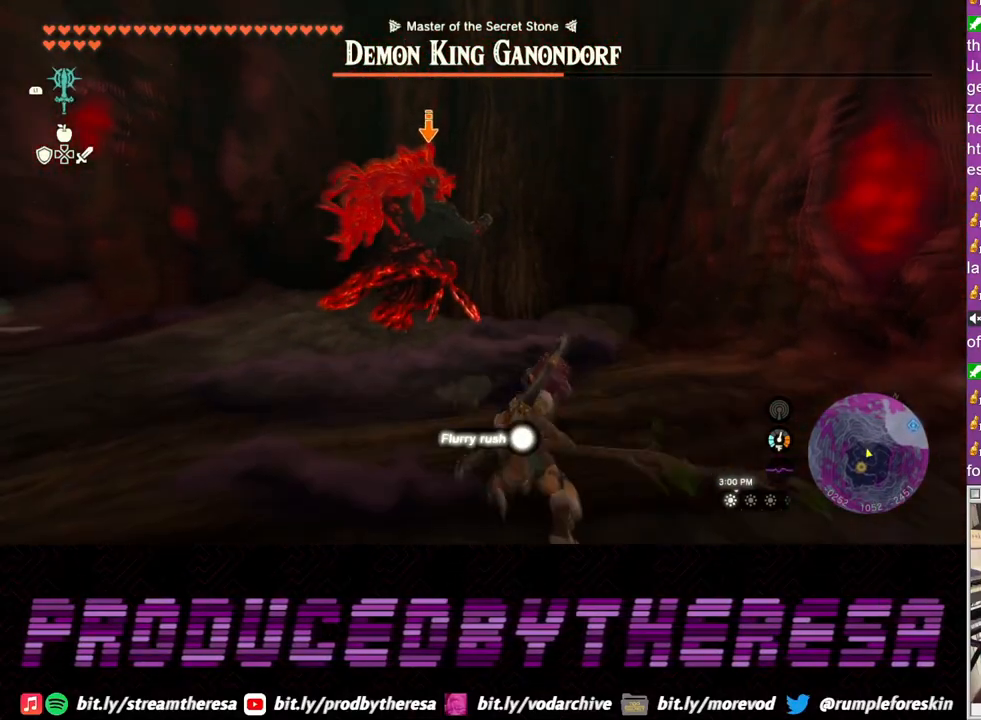
{"buttons": ["L2"], "left_stick": "up-left", "right_stick": "center", "events": []}
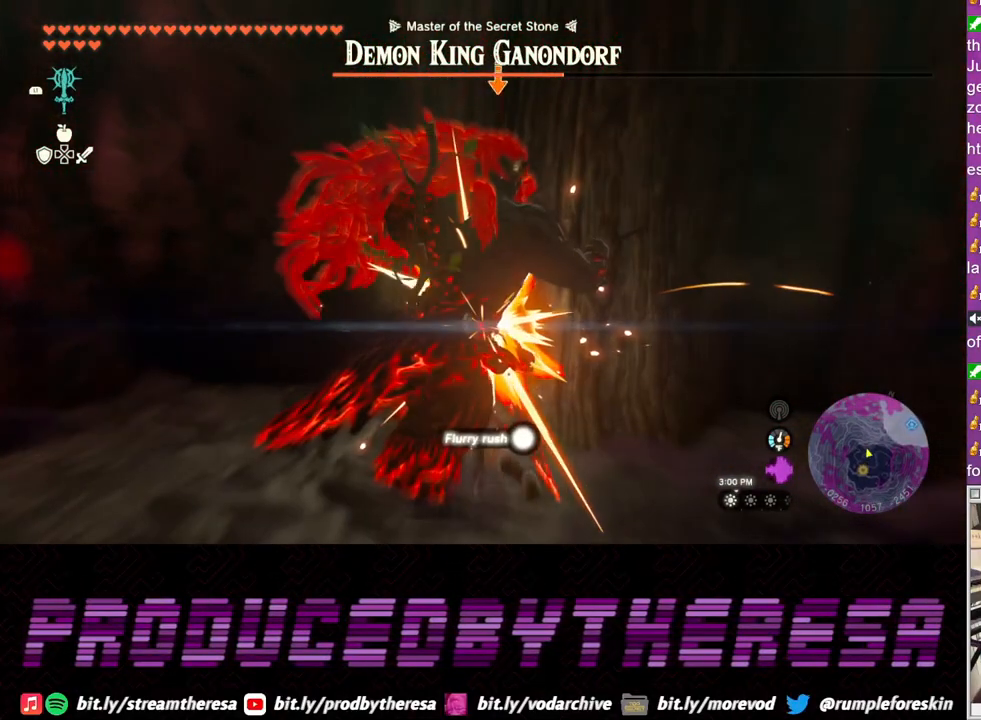
{"buttons": ["L2"], "left_stick": "up-left", "right_stick": "center", "events": []}
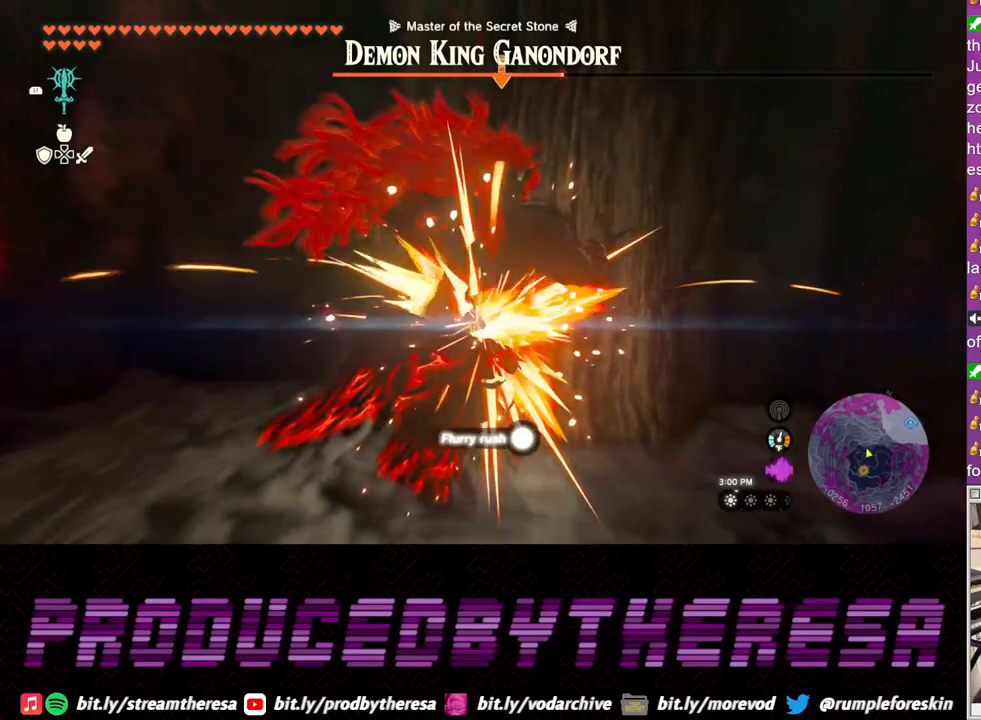
{"buttons": ["L2"], "left_stick": "up-left", "right_stick": "center", "events": []}
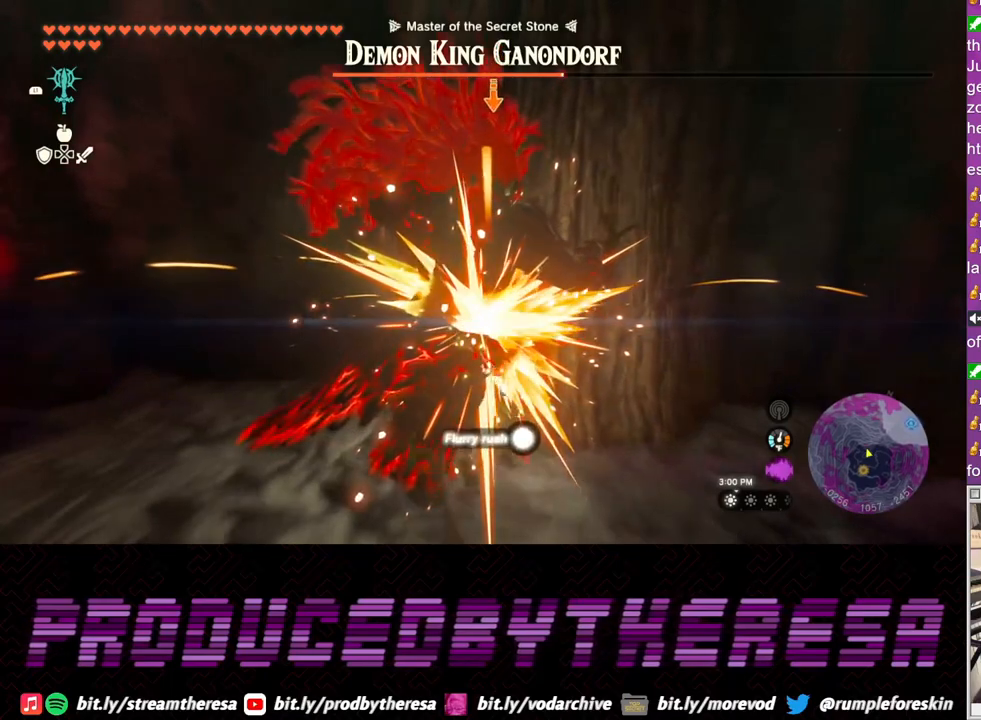
{"buttons": ["L2"], "left_stick": "up-left", "right_stick": "center", "events": []}
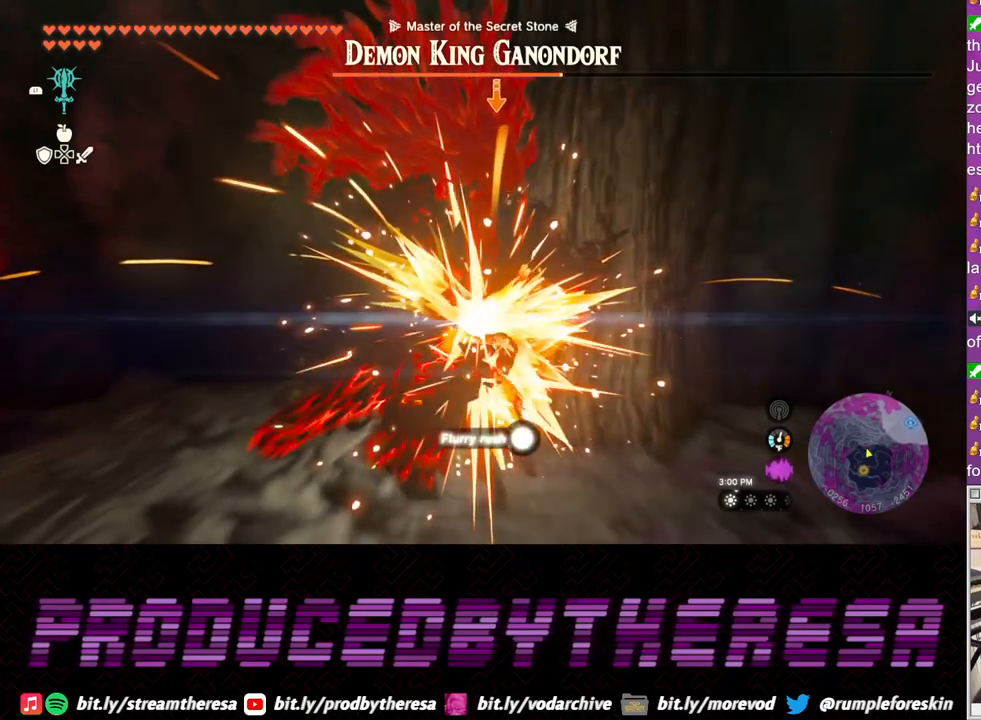
{"buttons": ["L2"], "left_stick": "up-left", "right_stick": "center", "events": []}
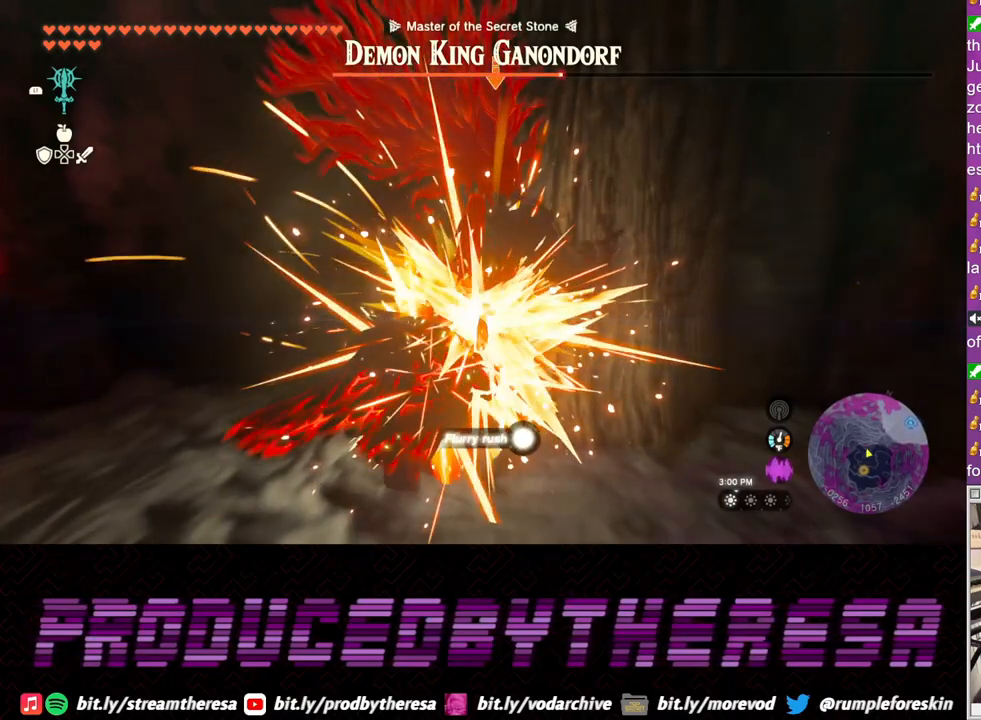
{"buttons": ["L2"], "left_stick": "up-left", "right_stick": "center", "events": []}
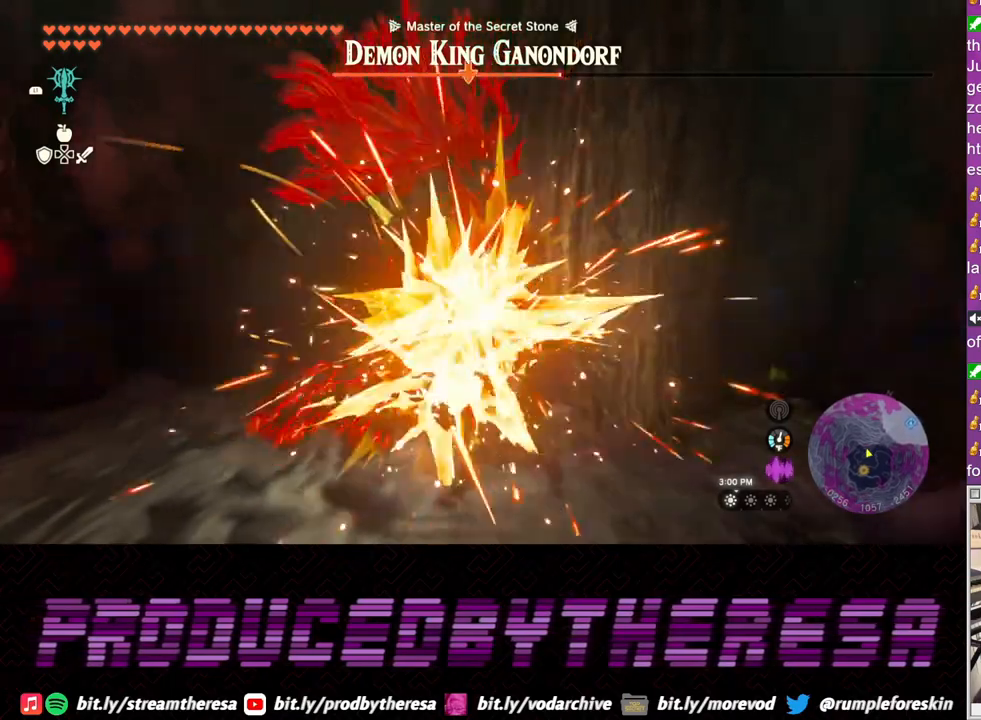
{"buttons": ["L2"], "left_stick": "center", "right_stick": "center", "events": [[350, "left_stick", "center"]]}
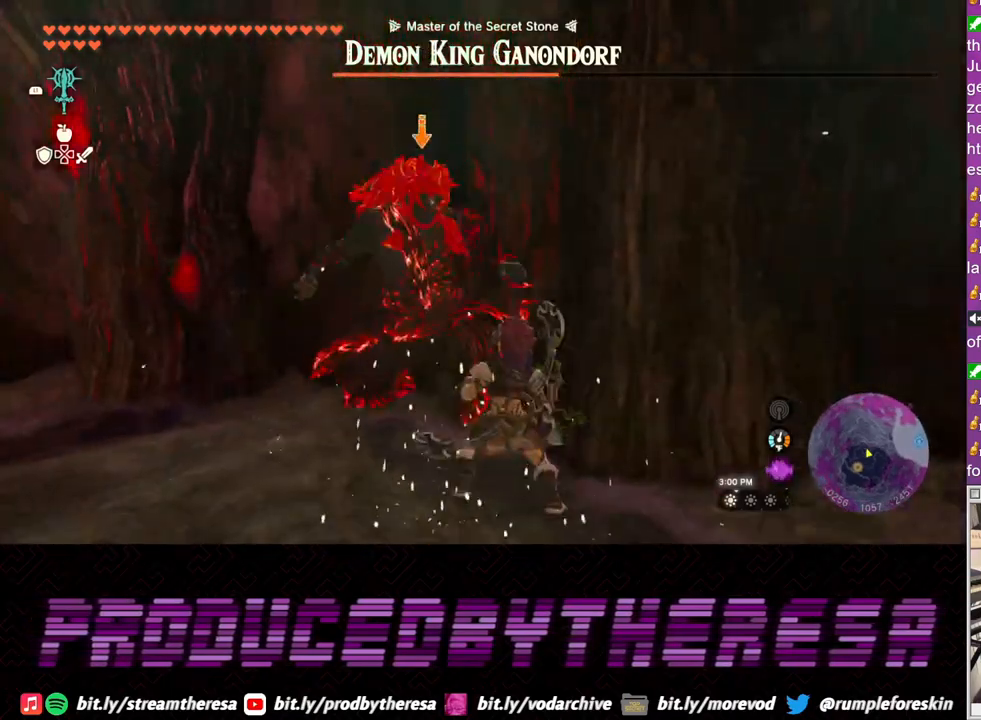
{"buttons": [], "left_stick": "center", "right_stick": "center", "events": [[350, "L2", "up"]]}
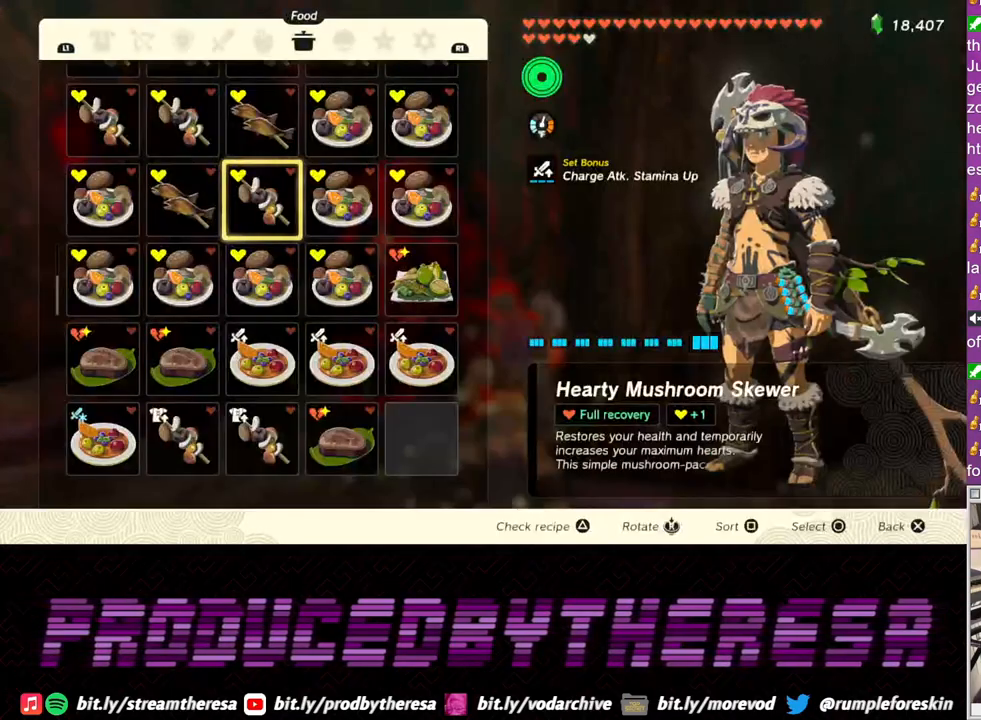
{"buttons": [], "left_stick": "center", "right_stick": "center", "events": [[167, "DPAD_DOWN", "down"], [267, "DPAD_DOWN", "up"], [350, "DPAD_DOWN", "down"], [450, "DPAD_DOWN", "up"]]}
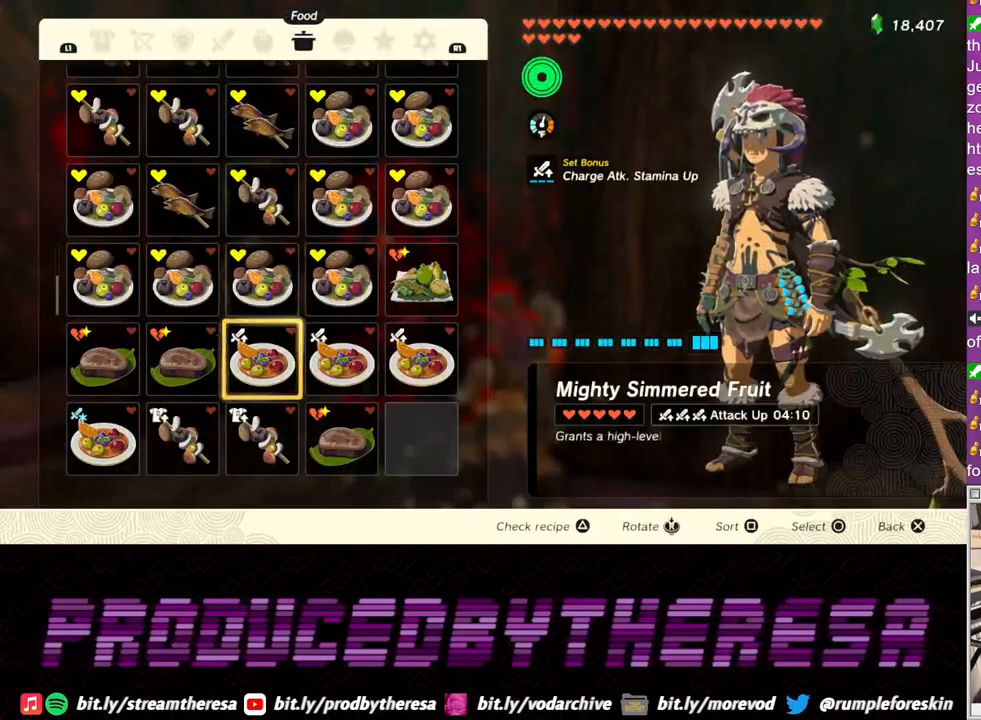
{"buttons": [], "left_stick": "center", "right_stick": "center", "events": []}
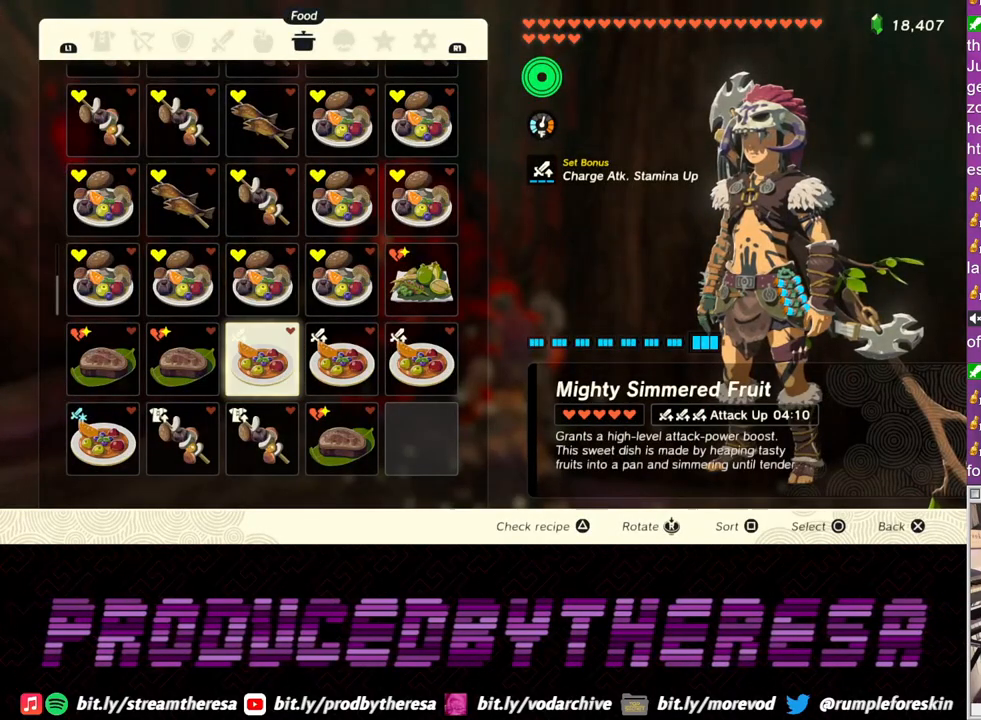
{"buttons": ["CROSS"], "left_stick": "center", "right_stick": "center", "events": [[83, "CIRCLE", "down"], [150, "CIRCLE", "up"], [500, "CROSS", "down"]]}
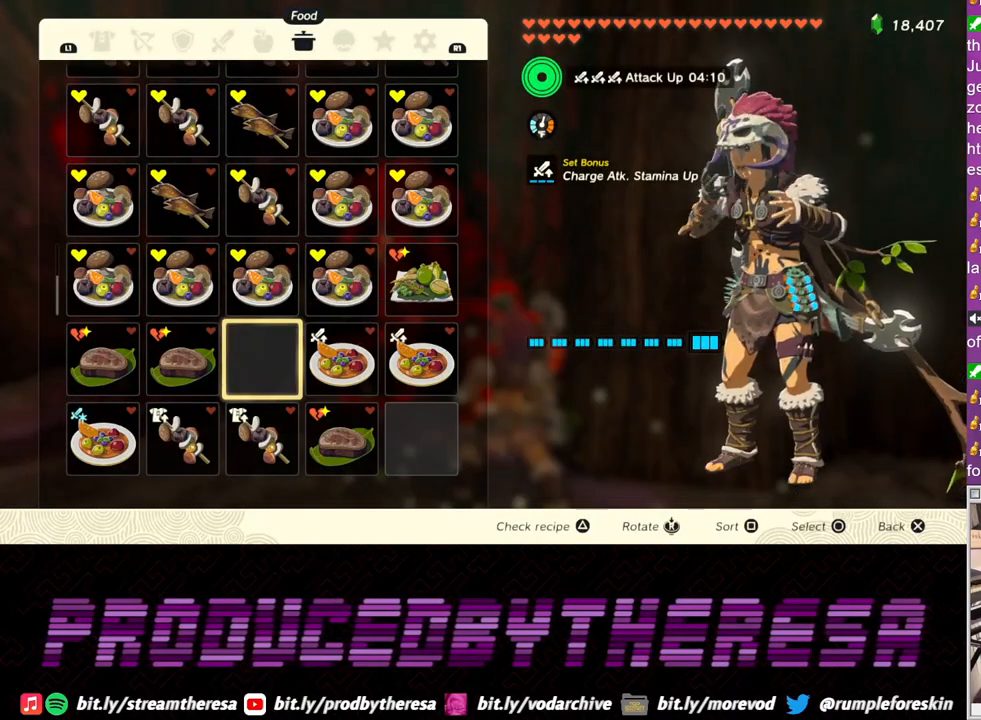
{"buttons": ["L2"], "left_stick": "up-left", "right_stick": "center", "events": [[83, "CROSS", "up"], [100, "L2", "down"], [100, "left_stick", "up"], [317, "left_stick", "up-left"]]}
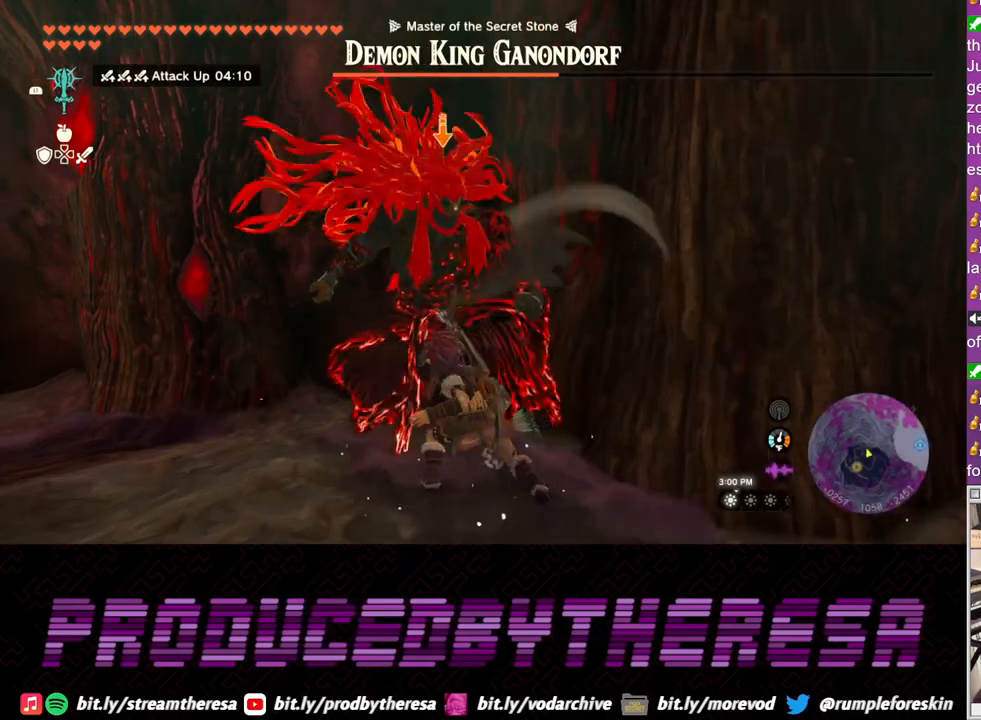
{"buttons": ["L2"], "left_stick": "up-left", "right_stick": "center", "events": []}
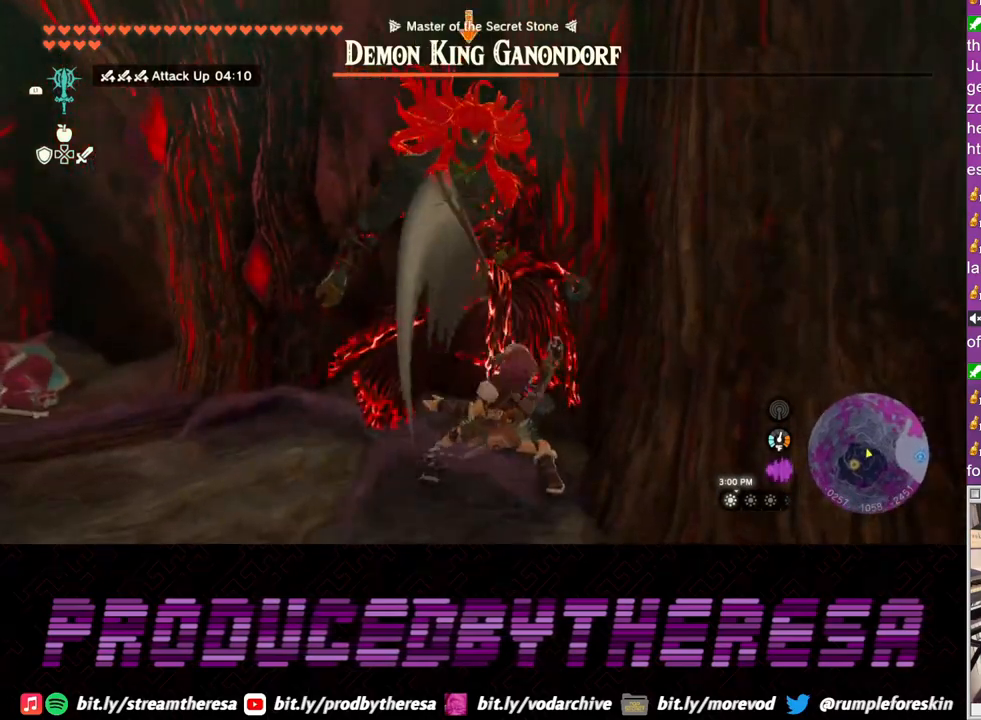
{"buttons": ["L2"], "left_stick": "up-left", "right_stick": "center", "events": []}